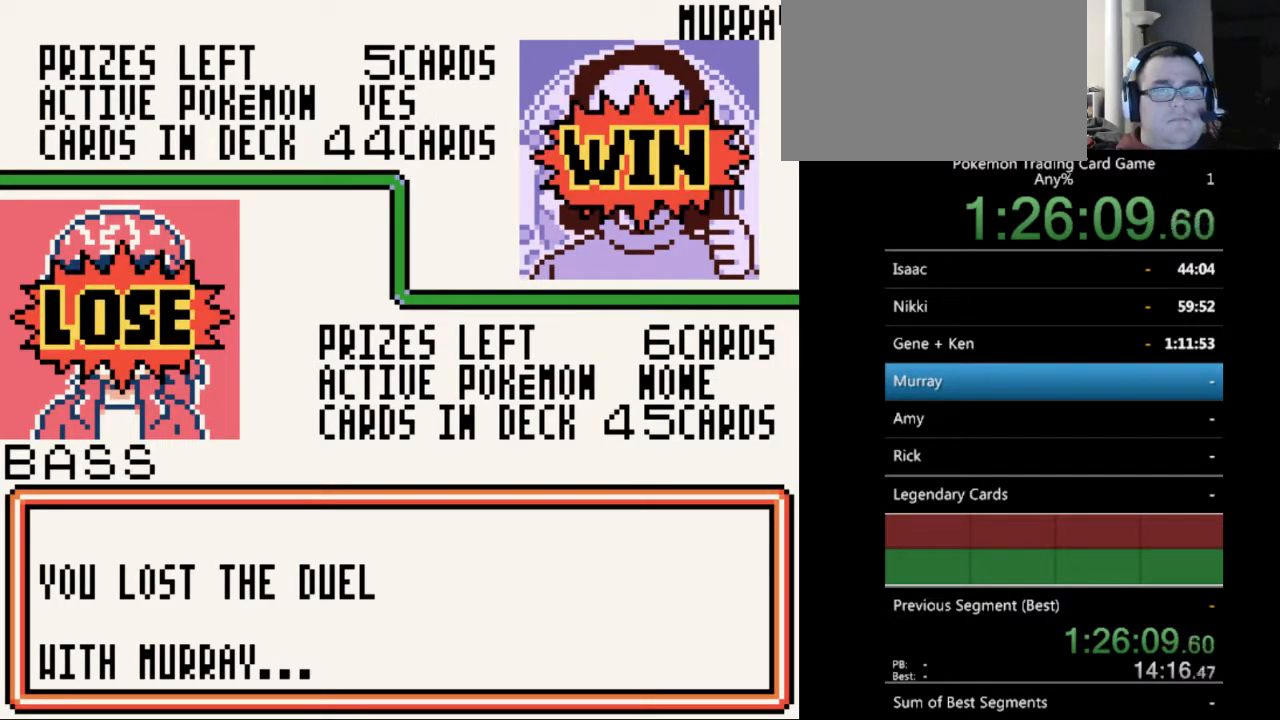
Gameplay with a controller (Nintendo layout); each line is a JSON object with the inputs held at the frame after it. "events" lists button and stick changes between this image and that frame as [ms after this image, input, new state], when the widget could be followed in between. Not read: L3 R3.
{"buttons": ["B"], "events": [[100, "B", "down"], [167, "B", "up"], [267, "B", "down"], [367, "B", "up"], [500, "B", "down"]]}
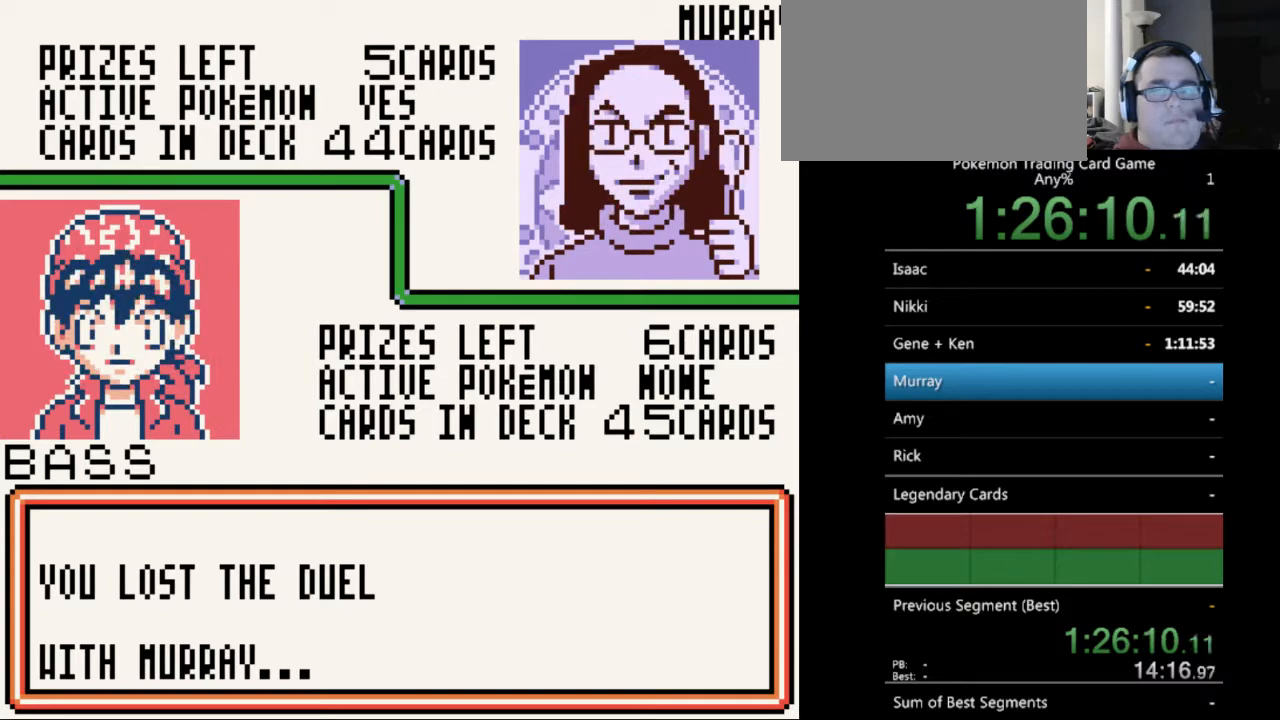
{"buttons": [], "events": [[33, "B", "up"], [133, "B", "down"], [233, "B", "up"], [367, "B", "down"], [467, "B", "up"]]}
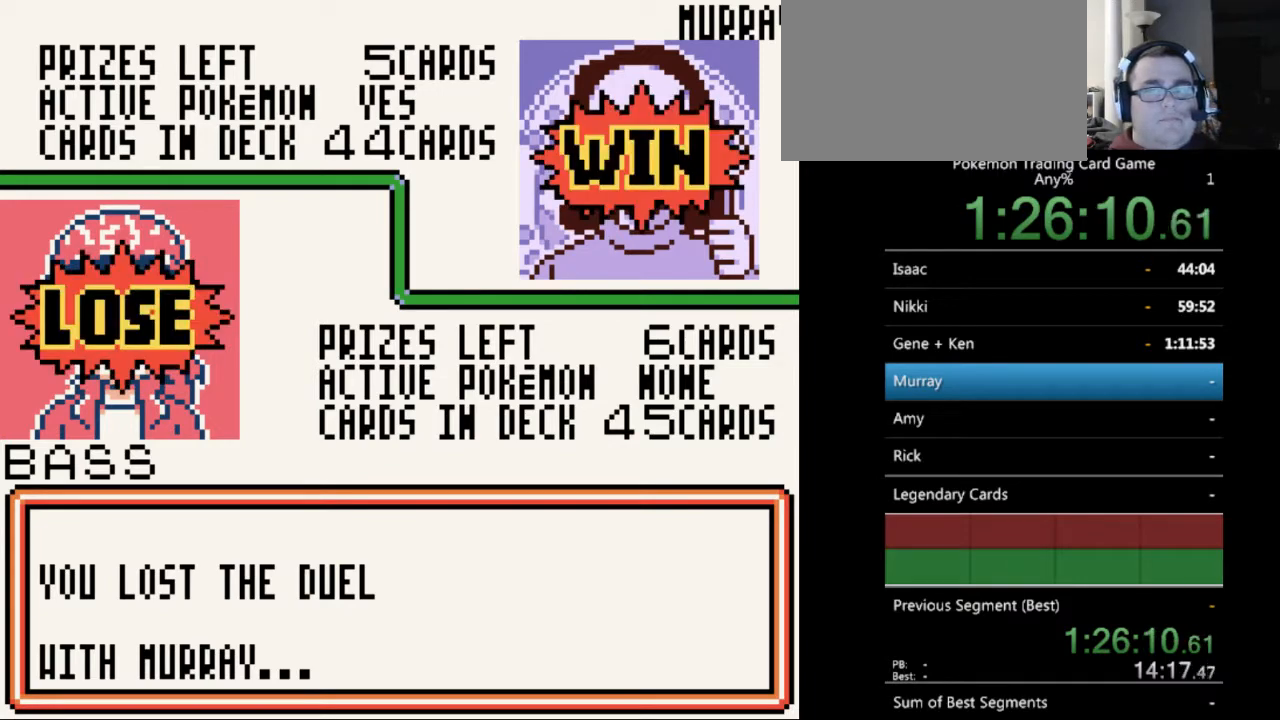
{"buttons": ["B"], "events": [[67, "B", "down"], [167, "B", "up"], [433, "B", "down"]]}
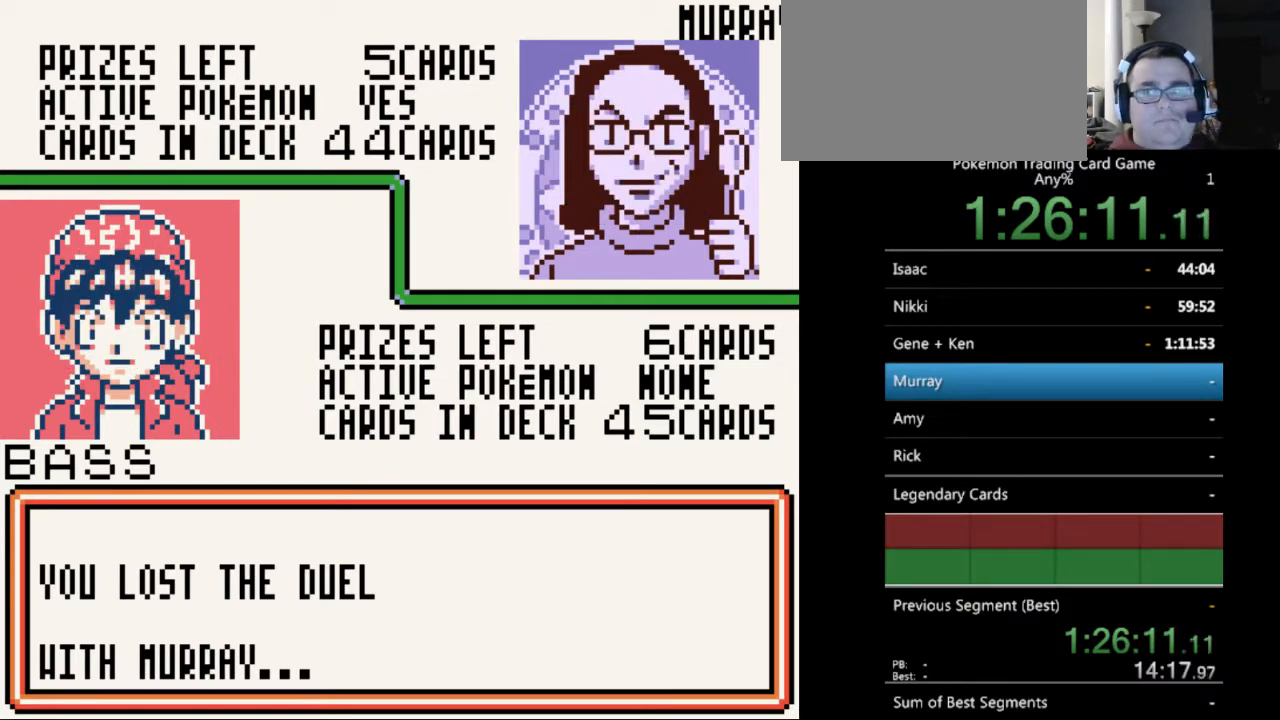
{"buttons": [], "events": [[67, "B", "up"], [133, "B", "down"], [233, "B", "up"], [333, "B", "down"], [433, "B", "up"]]}
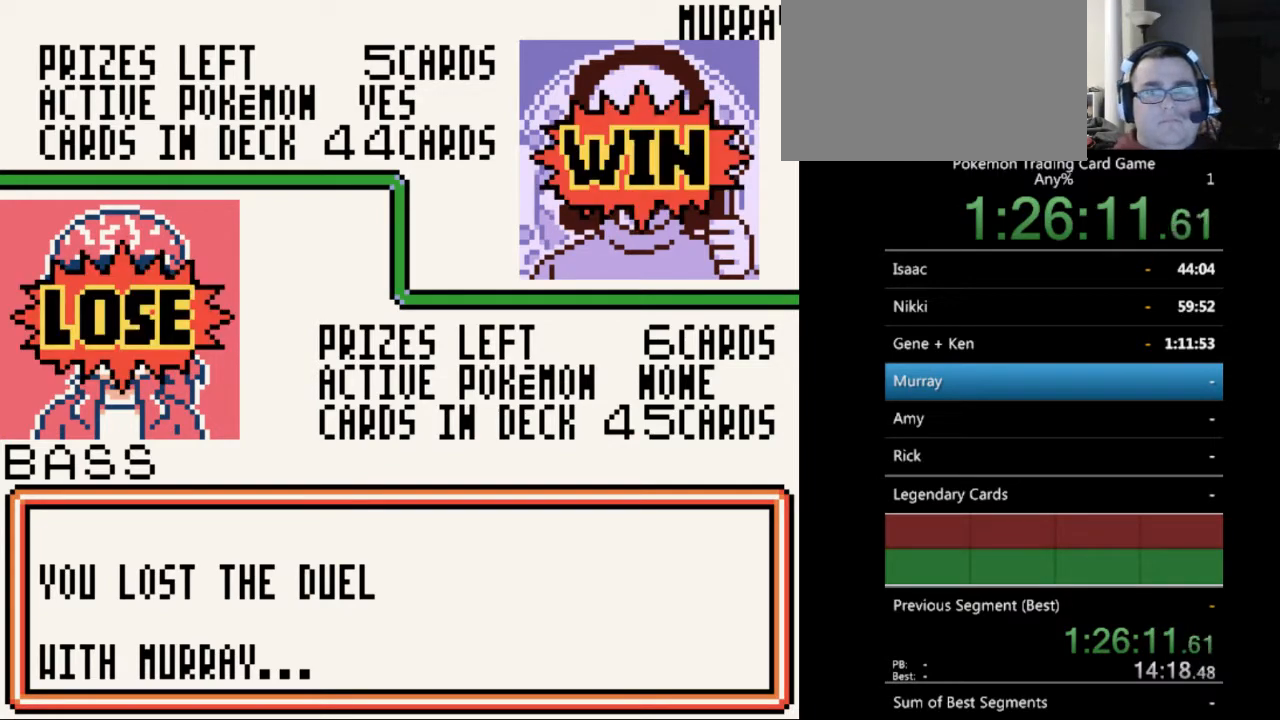
{"buttons": ["B"], "events": [[67, "B", "down"], [133, "B", "up"], [267, "B", "down"], [367, "B", "up"], [467, "B", "down"]]}
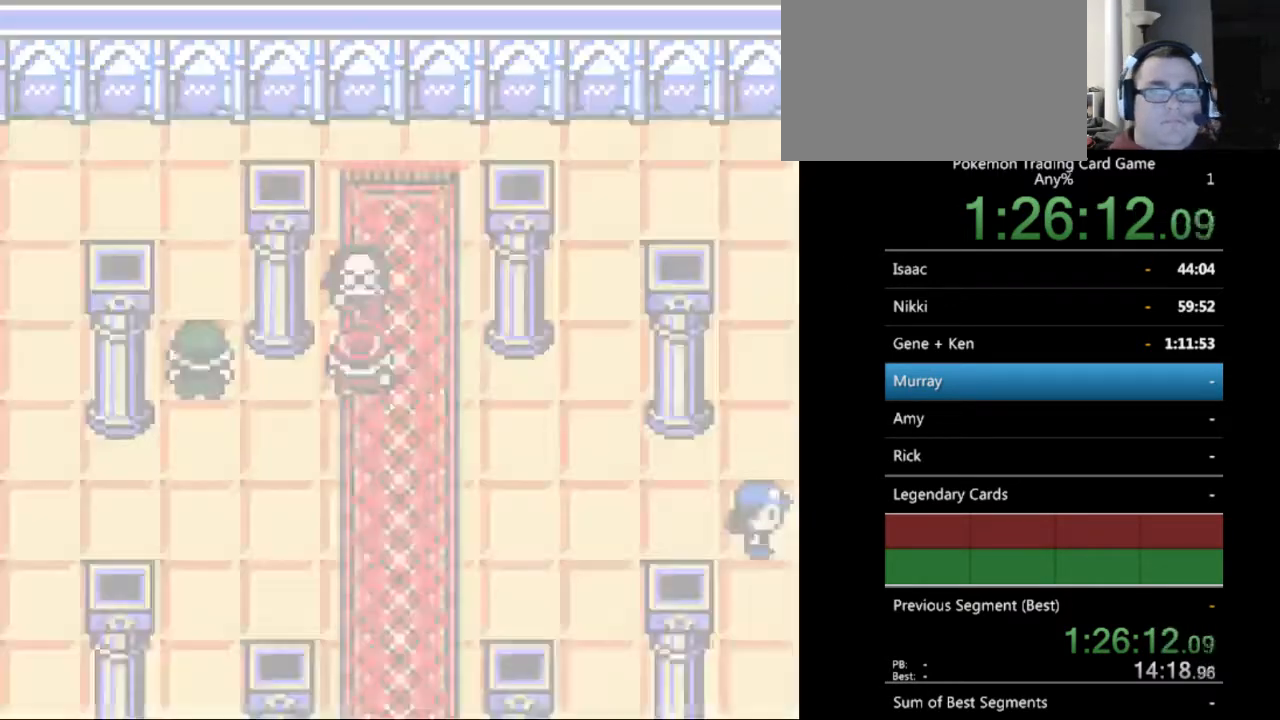
{"buttons": [], "events": [[33, "B", "up"], [233, "B", "down"], [300, "B", "up"], [433, "B", "down"], [500, "B", "up"]]}
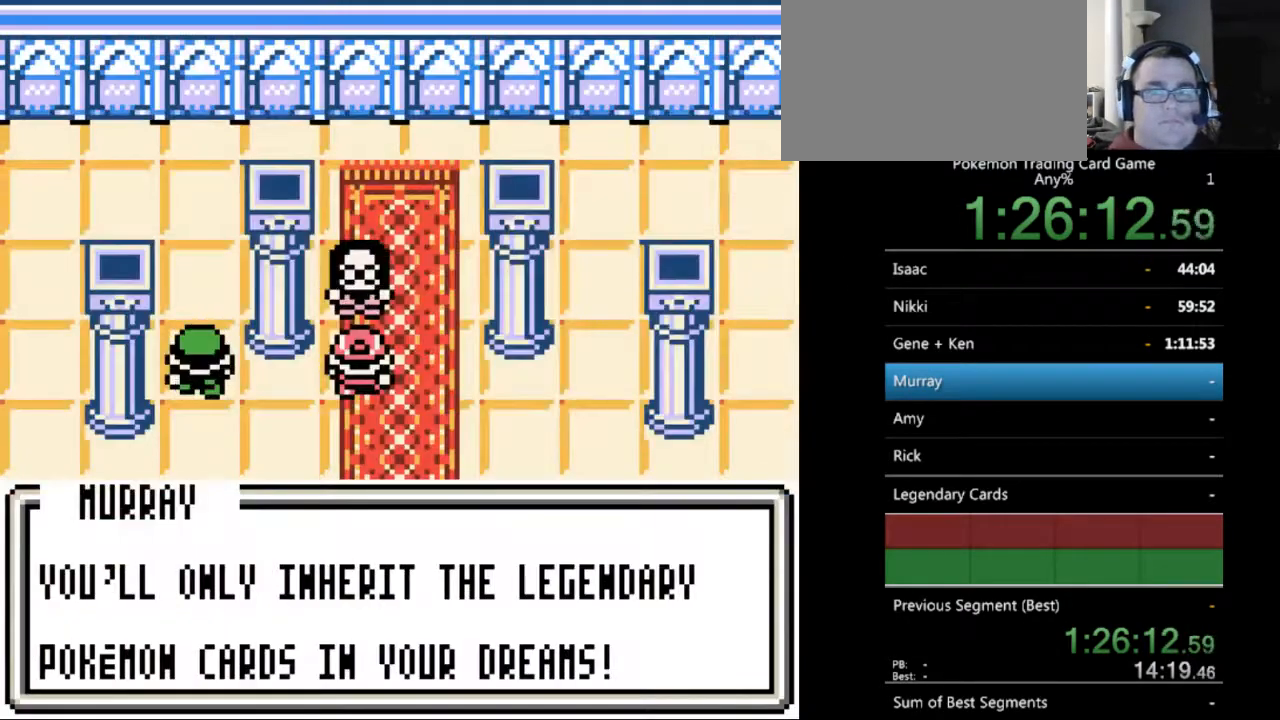
{"buttons": ["A"], "events": [[100, "B", "down"], [200, "B", "up"], [433, "A", "down"]]}
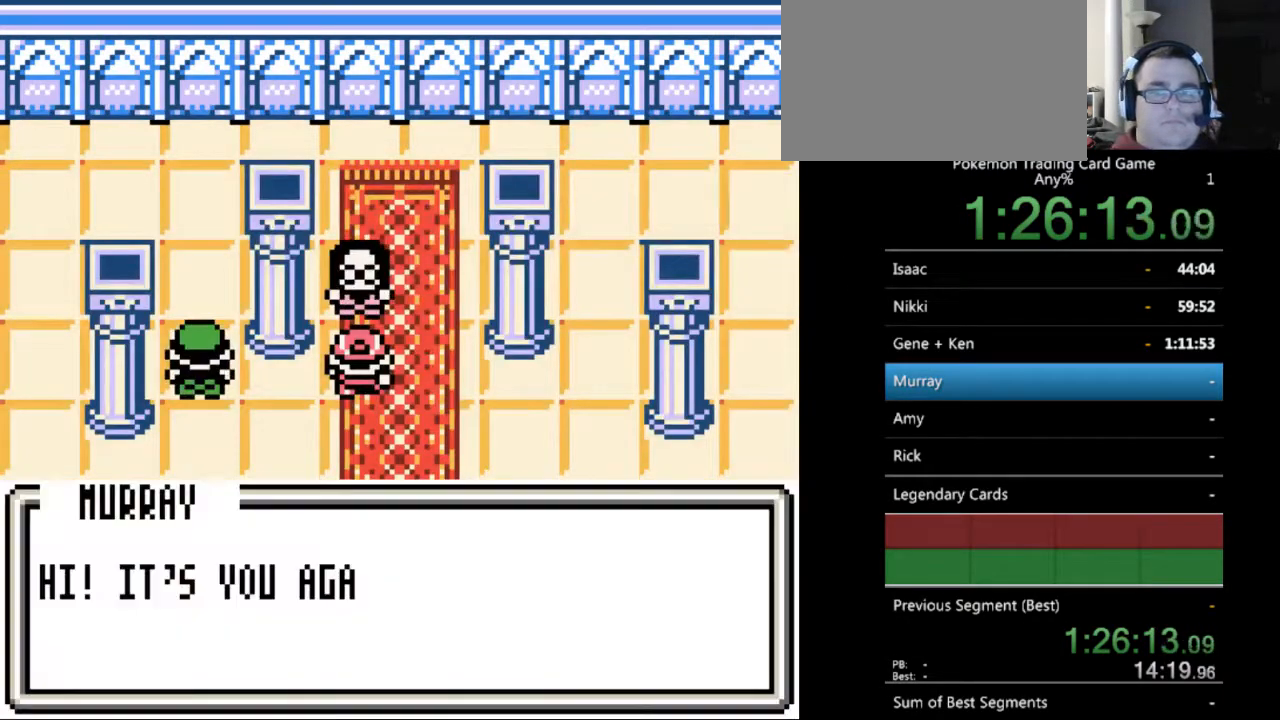
{"buttons": [], "events": [[33, "A", "up"], [400, "B", "down"], [500, "B", "up"]]}
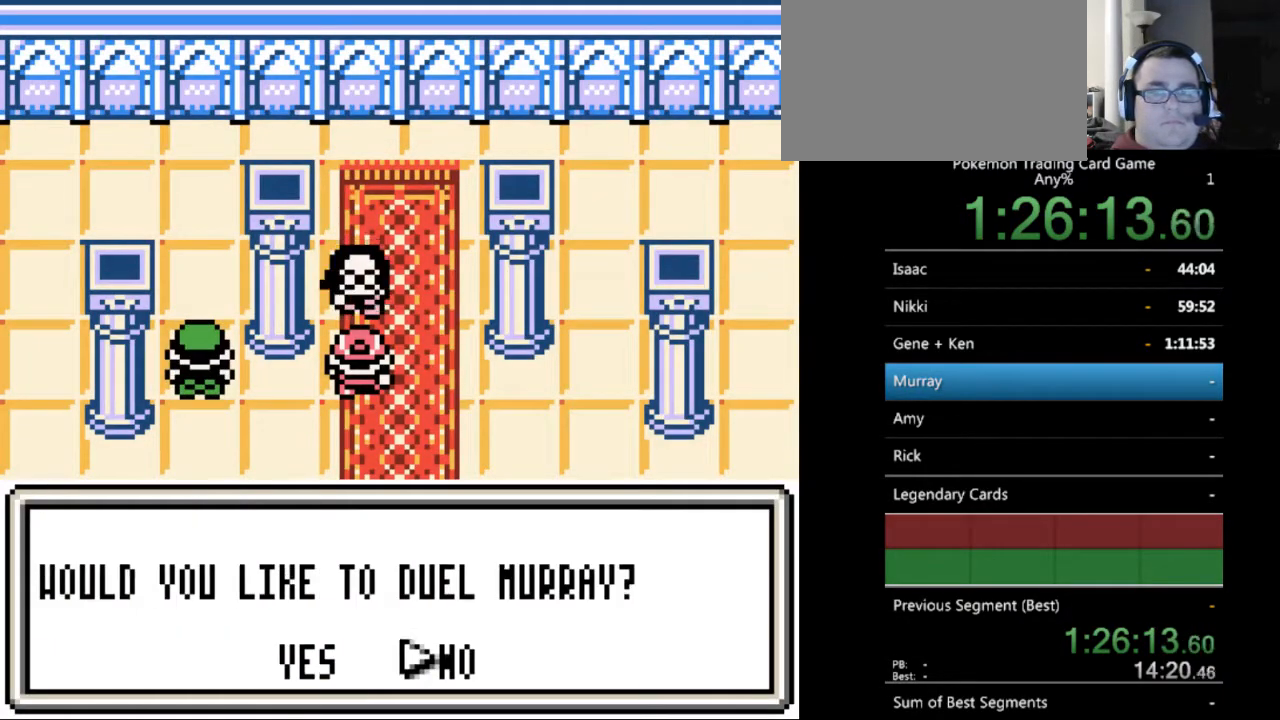
{"buttons": ["DPAD_LEFT"], "events": [[167, "B", "down"], [267, "B", "up"], [500, "DPAD_LEFT", "down"]]}
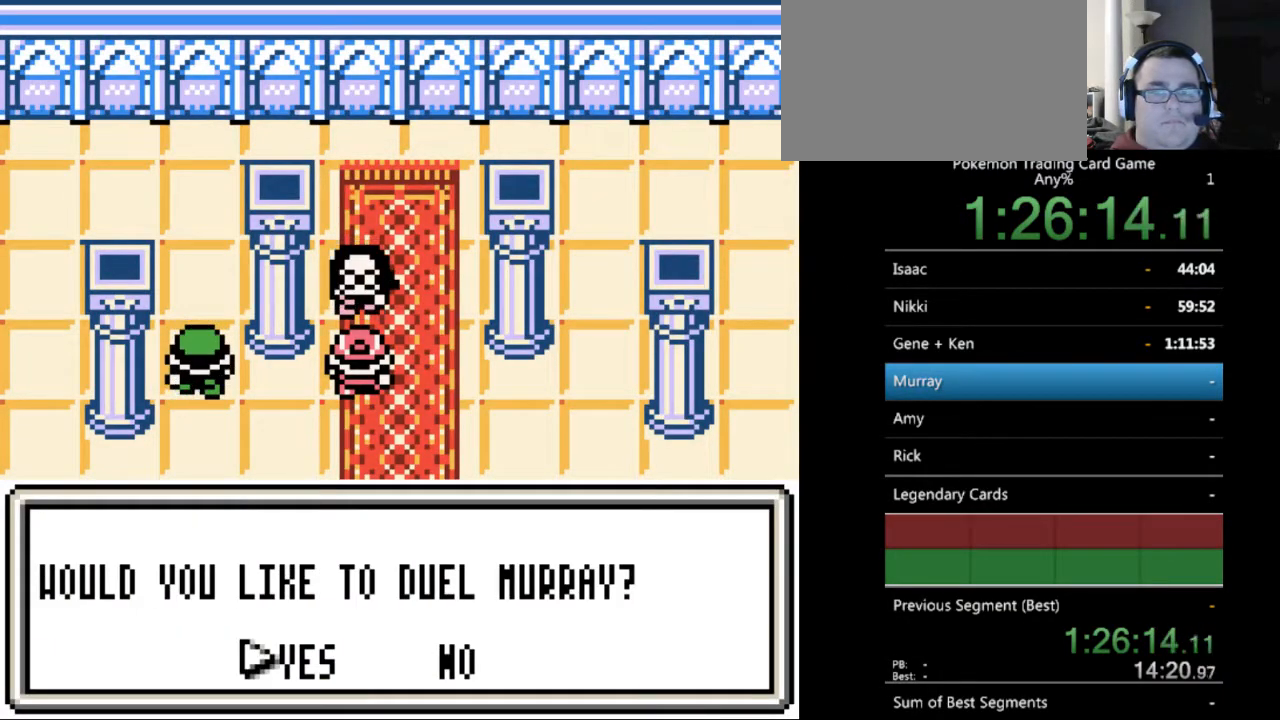
{"buttons": [], "events": [[100, "A", "down"], [100, "DPAD_LEFT", "up"], [200, "A", "up"], [400, "B", "down"], [467, "B", "up"]]}
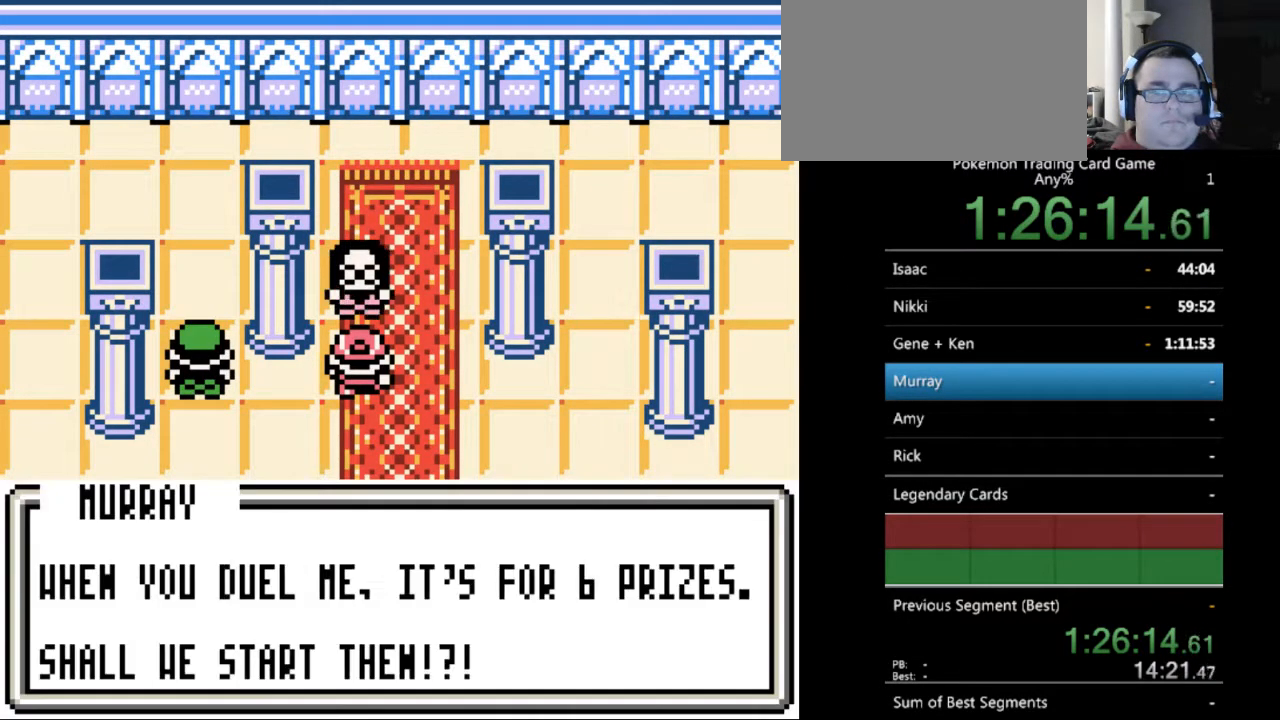
{"buttons": [], "events": [[167, "B", "down"], [267, "B", "up"]]}
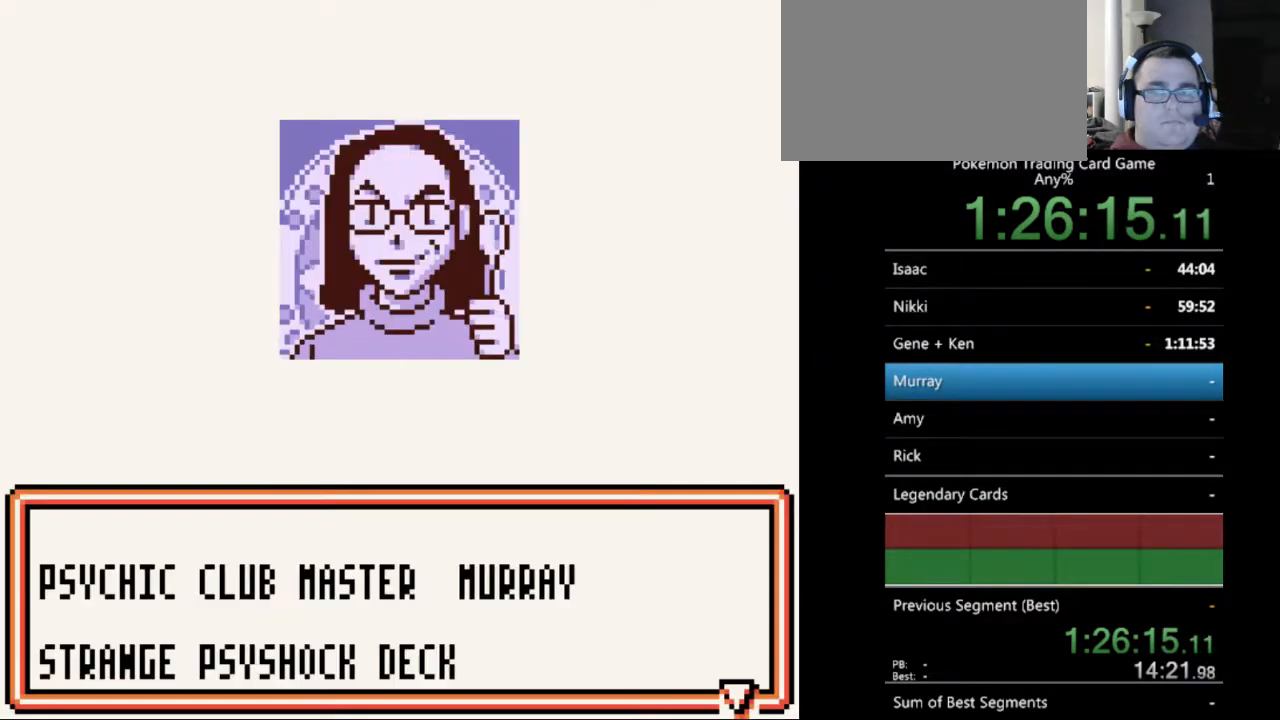
{"buttons": ["B"], "events": [[67, "B", "down"], [200, "B", "up"], [300, "B", "down"], [367, "B", "up"], [500, "B", "down"]]}
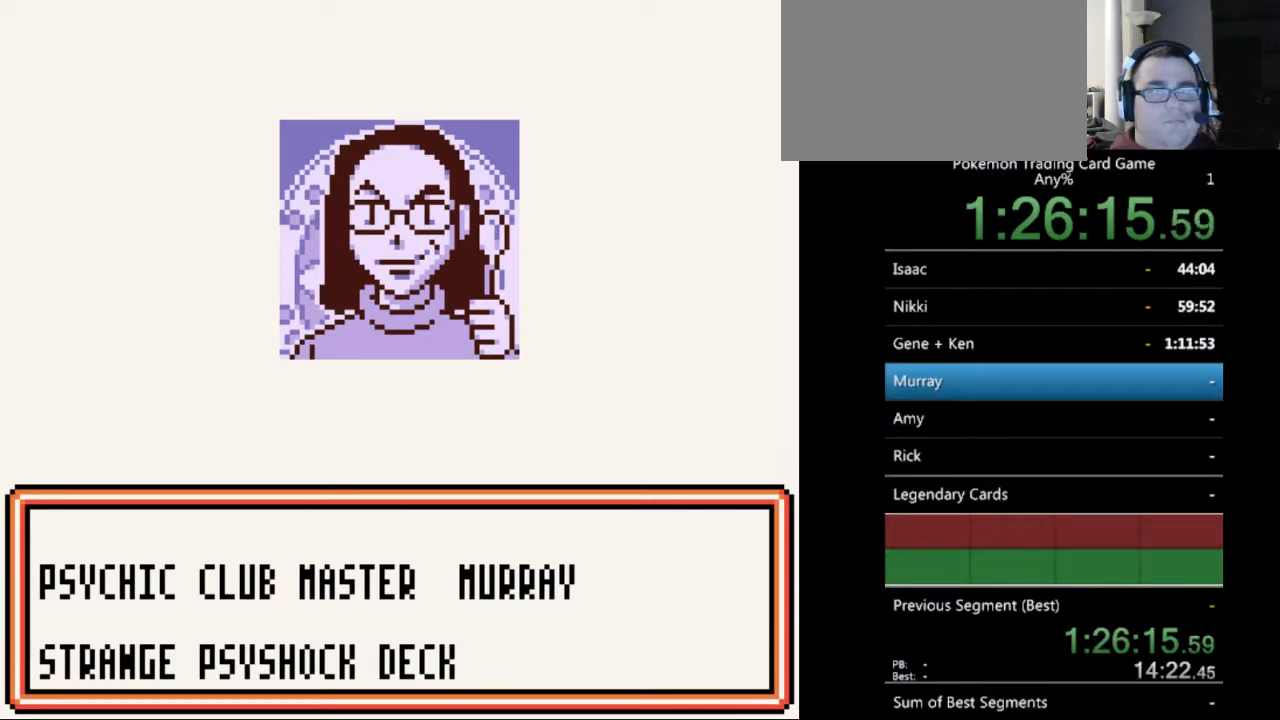
{"buttons": [], "events": [[67, "B", "up"], [267, "B", "down"], [367, "B", "up"]]}
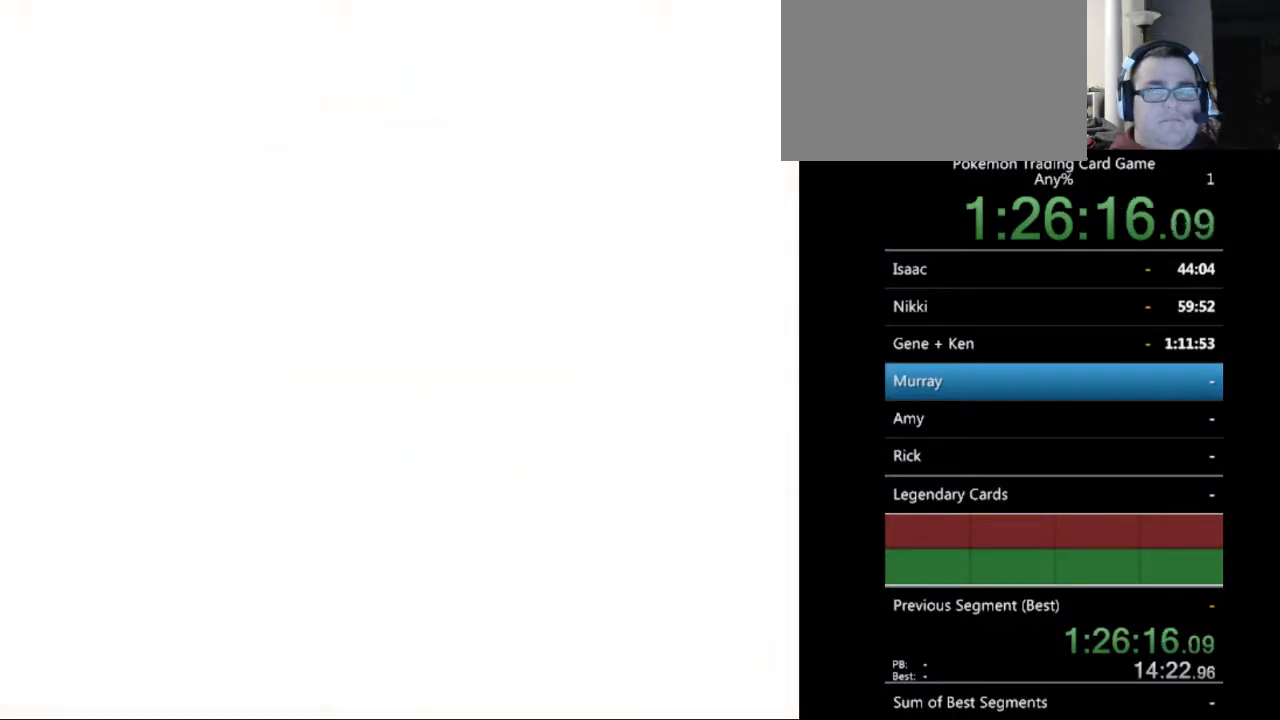
{"buttons": ["B"], "events": [[33, "B", "down"], [133, "B", "up"], [500, "B", "down"]]}
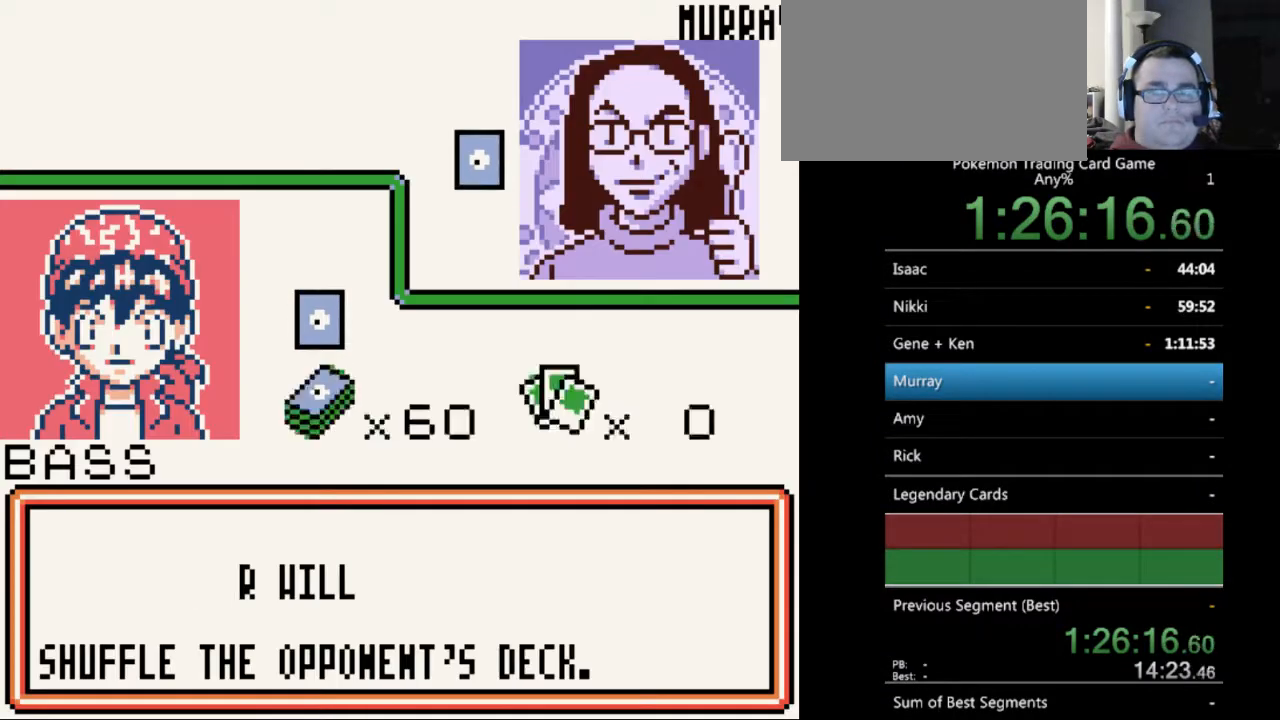
{"buttons": [], "events": [[100, "B", "up"], [200, "B", "down"], [333, "B", "up"]]}
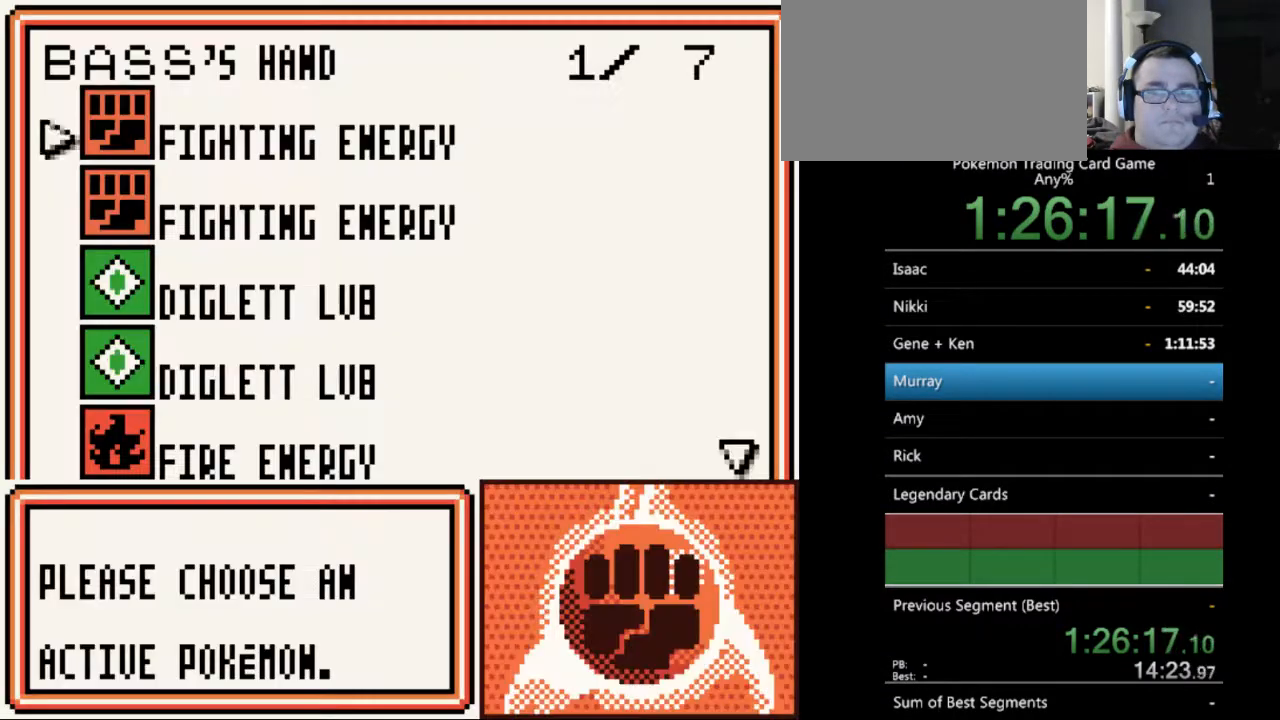
{"buttons": [], "events": []}
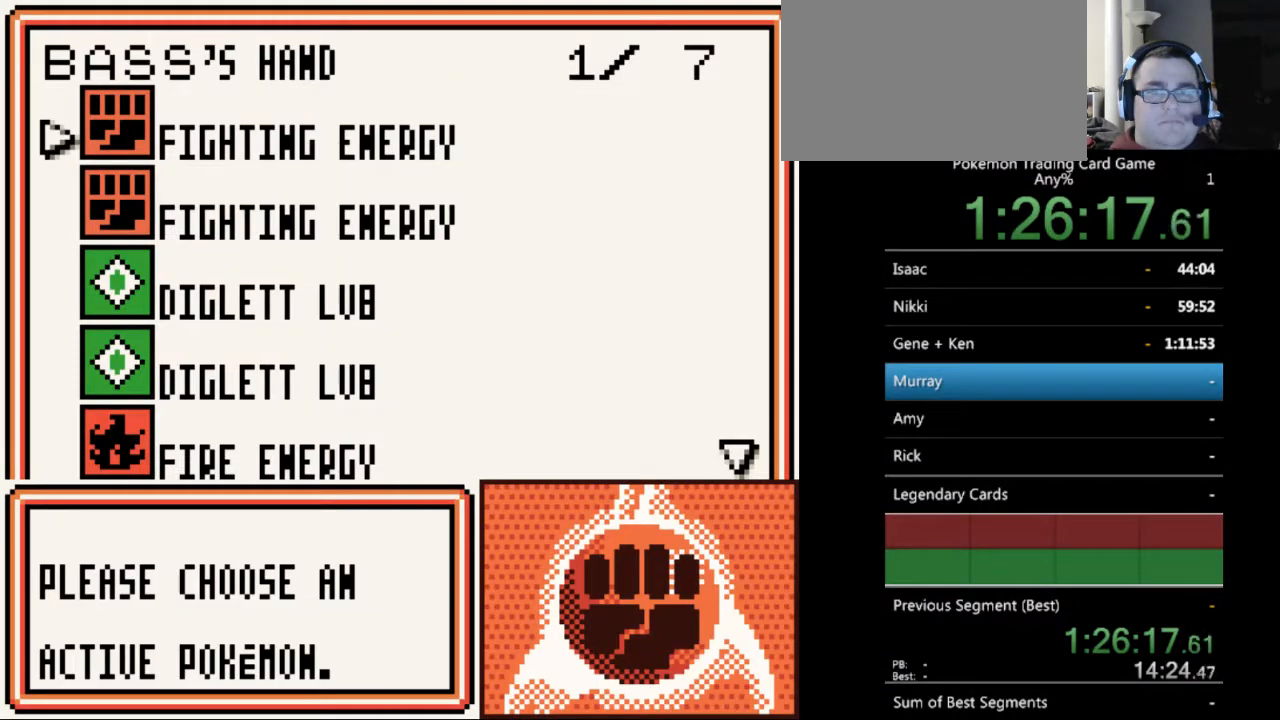
{"buttons": ["A"], "events": [[33, "DPAD_DOWN", "down"], [167, "DPAD_DOWN", "up"], [300, "DPAD_DOWN", "down"], [367, "DPAD_DOWN", "up"], [467, "A", "down"]]}
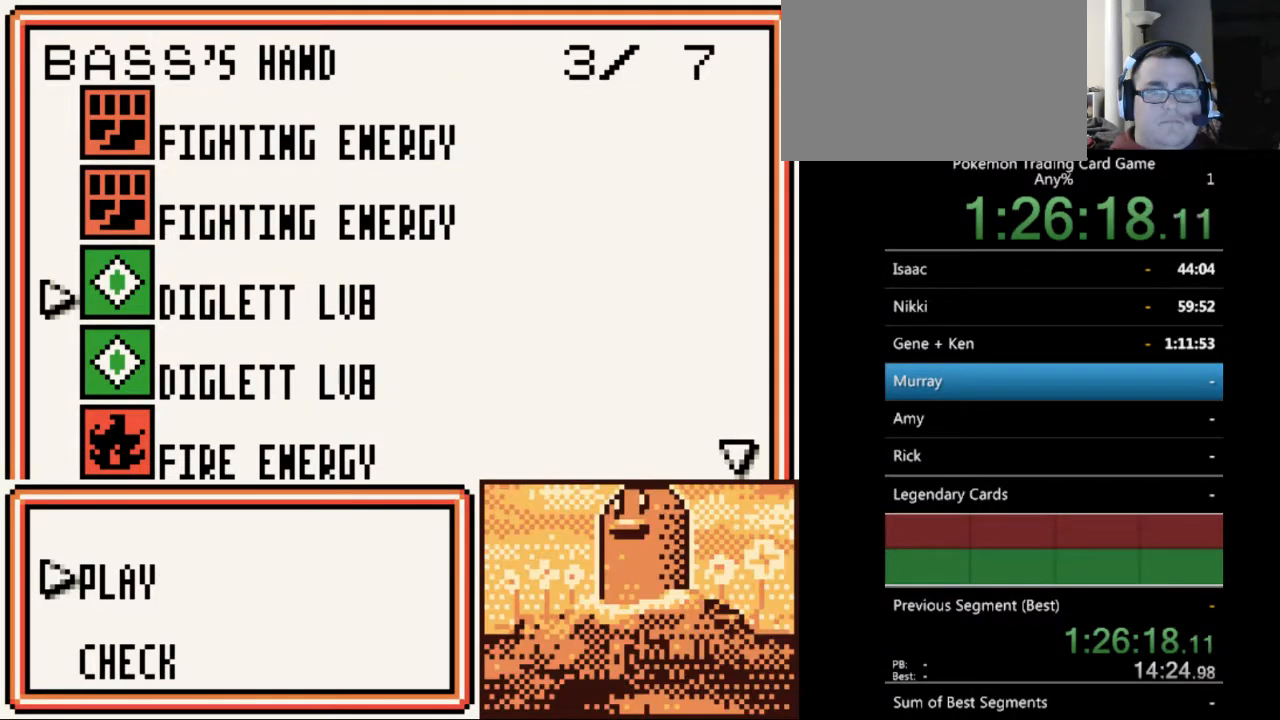
{"buttons": [], "events": [[67, "A", "up"], [167, "A", "down"], [267, "A", "up"]]}
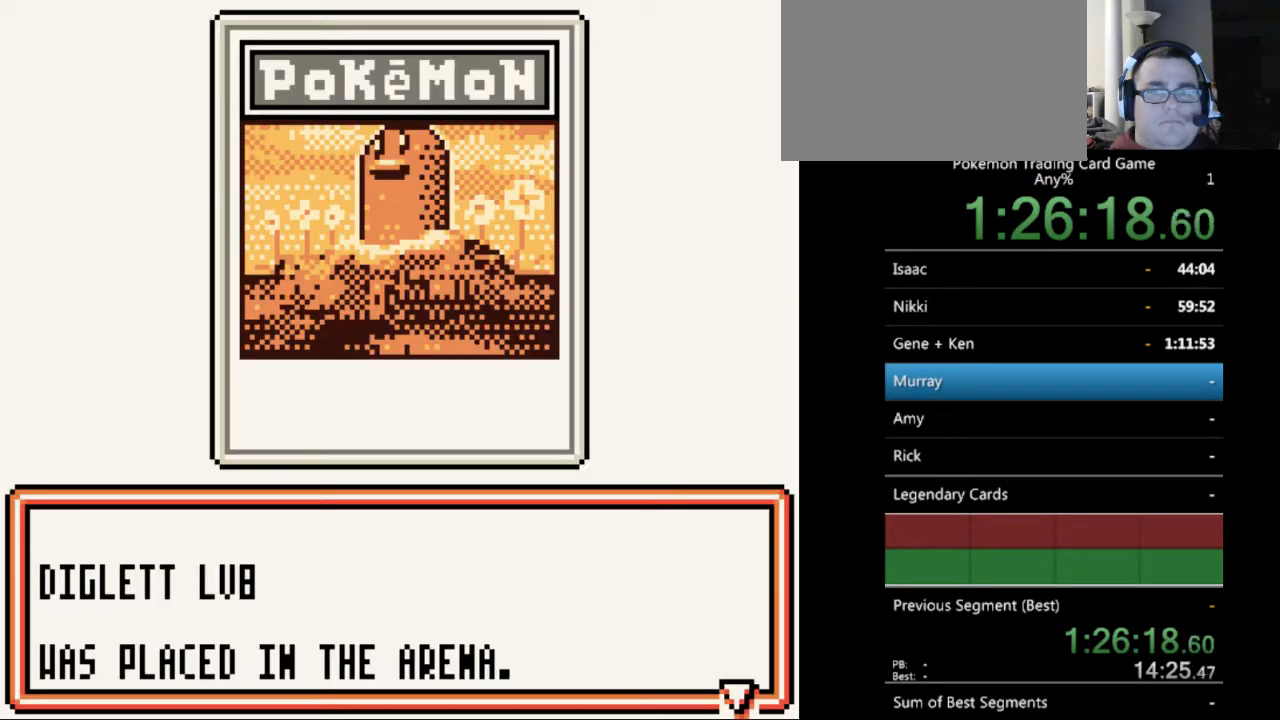
{"buttons": [], "events": [[133, "A", "down"], [233, "A", "up"], [400, "DPAD_DOWN", "down"], [467, "DPAD_DOWN", "up"]]}
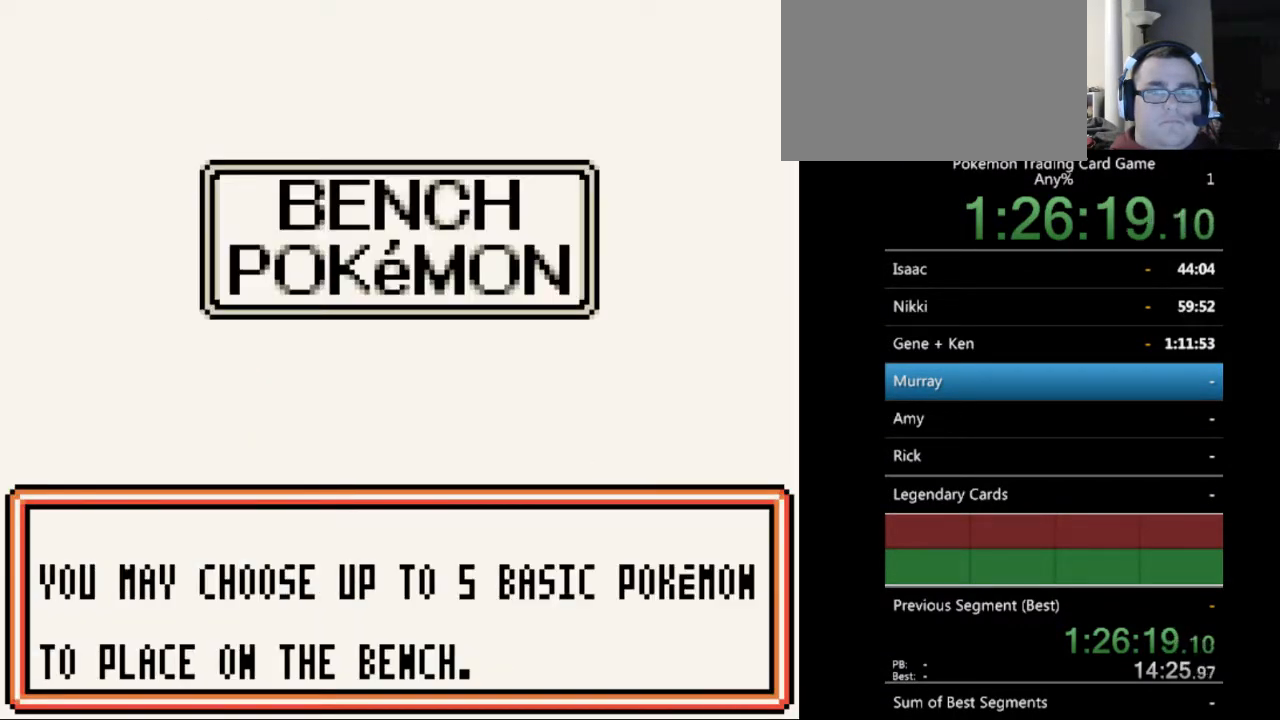
{"buttons": ["DPAD_DOWN"], "events": [[100, "B", "down"], [167, "B", "up"], [367, "DPAD_DOWN", "down"]]}
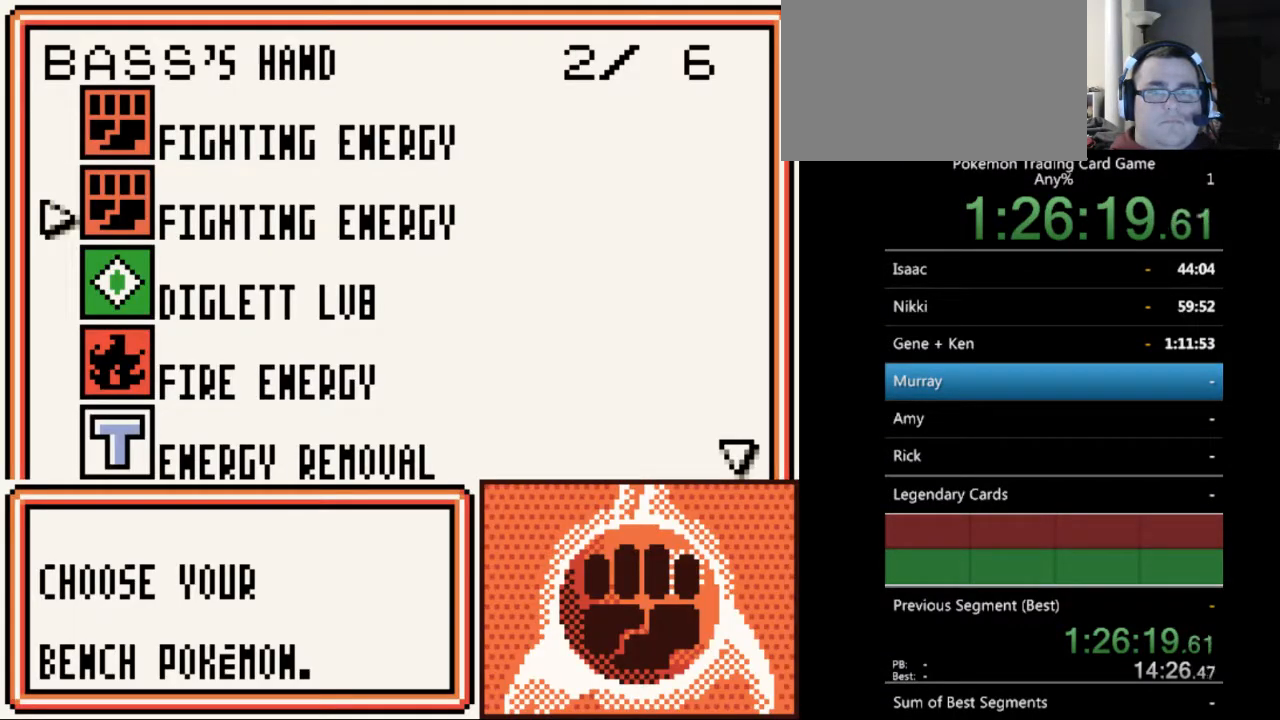
{"buttons": [], "events": [[267, "DPAD_DOWN", "up"], [400, "DPAD_DOWN", "down"], [500, "DPAD_DOWN", "up"]]}
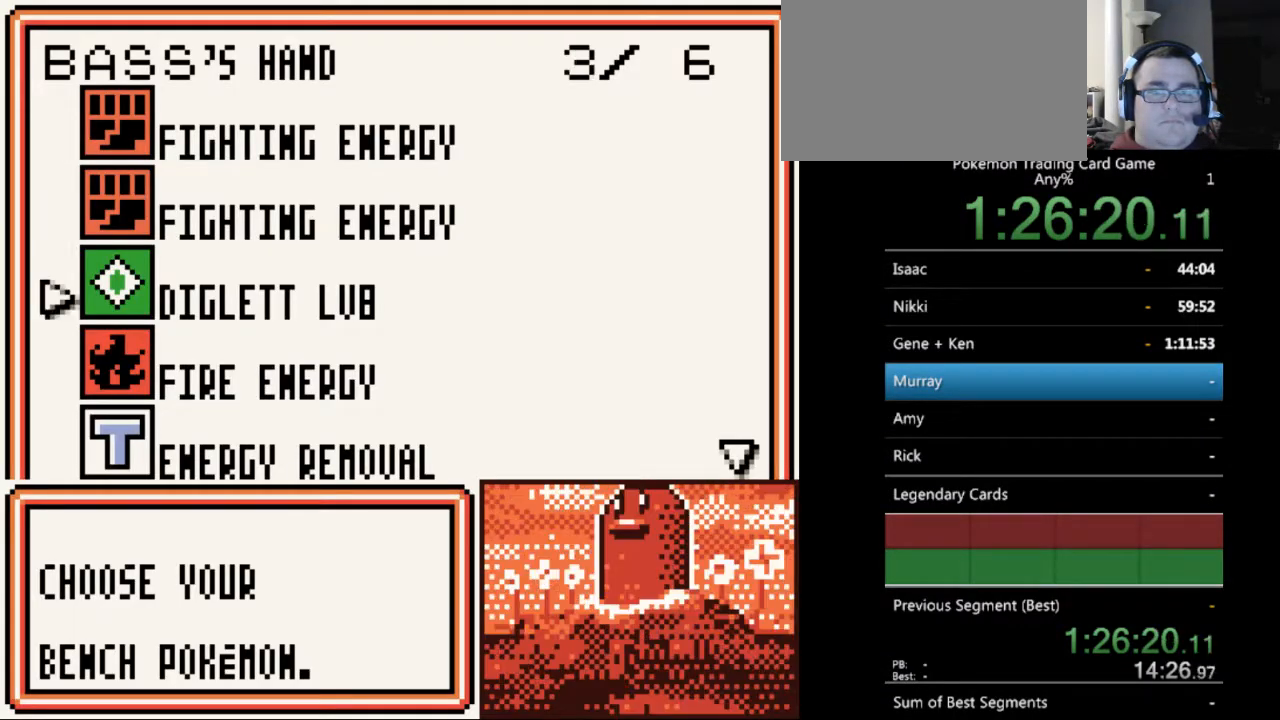
{"buttons": [], "events": [[67, "A", "down"], [167, "A", "up"], [267, "A", "down"], [367, "A", "up"]]}
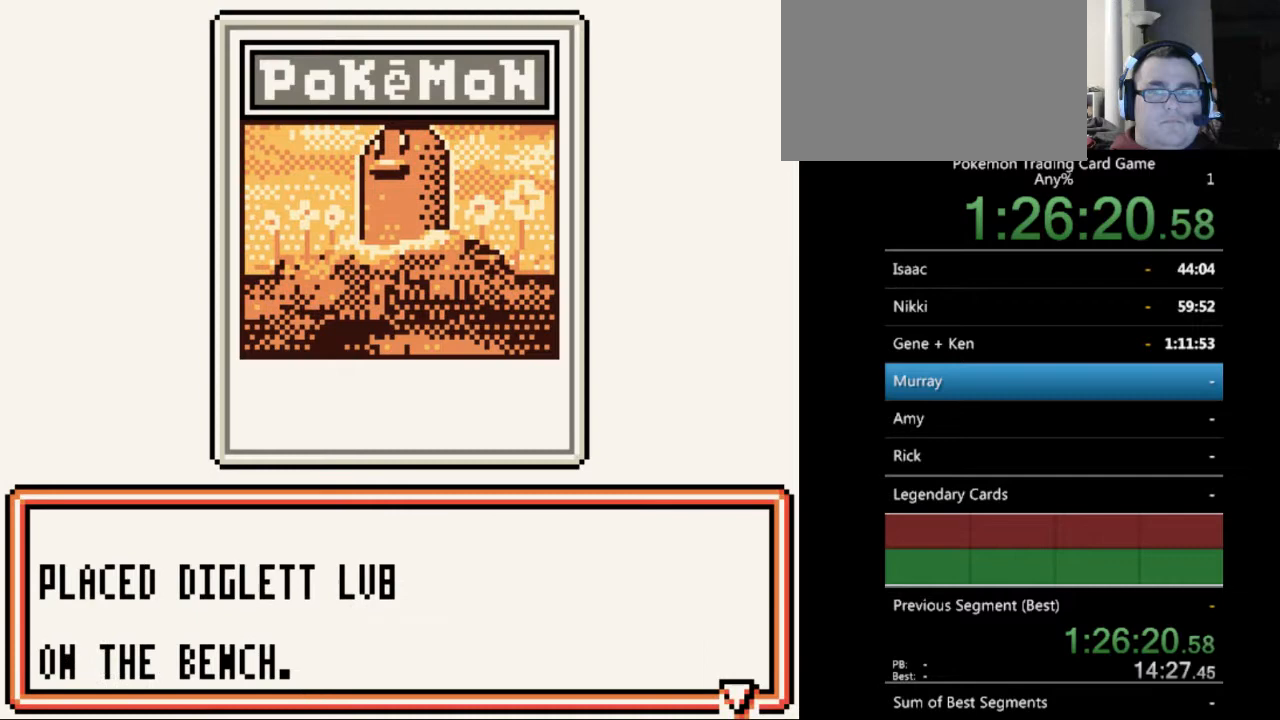
{"buttons": [], "events": [[100, "A", "down"], [200, "A", "up"]]}
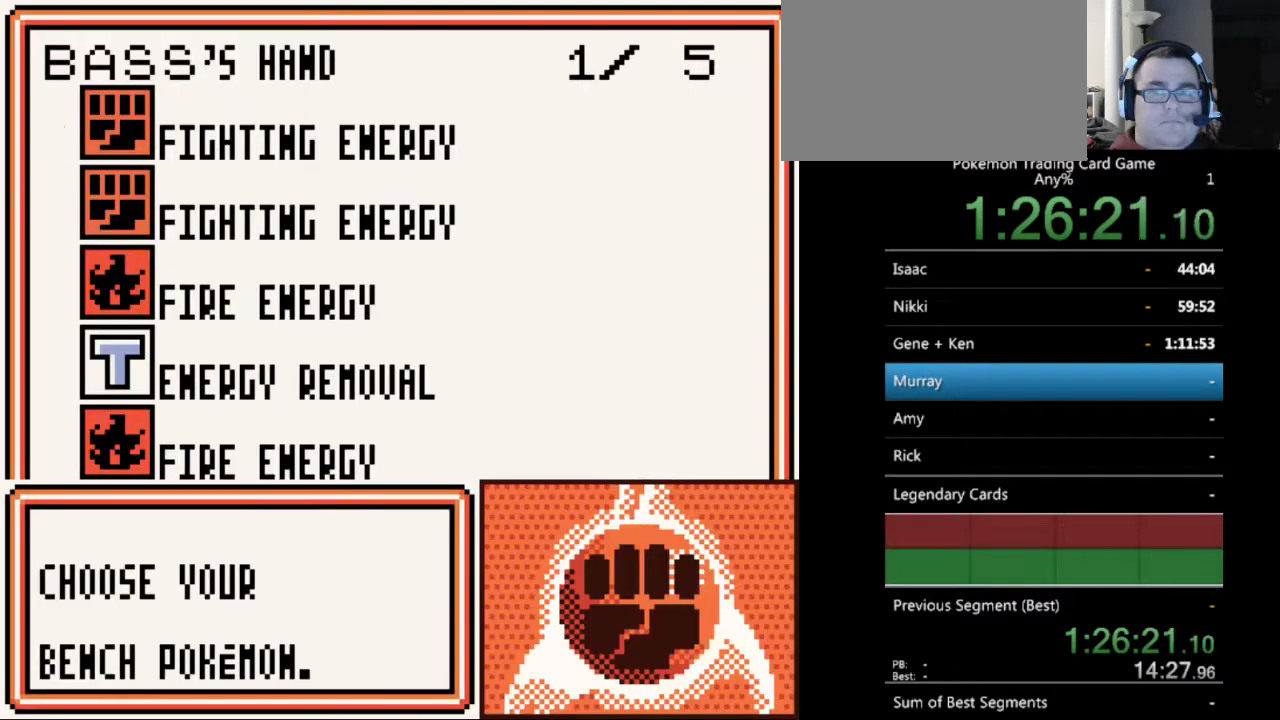
{"buttons": ["B"], "events": [[167, "B", "down"], [233, "B", "up"], [467, "B", "down"]]}
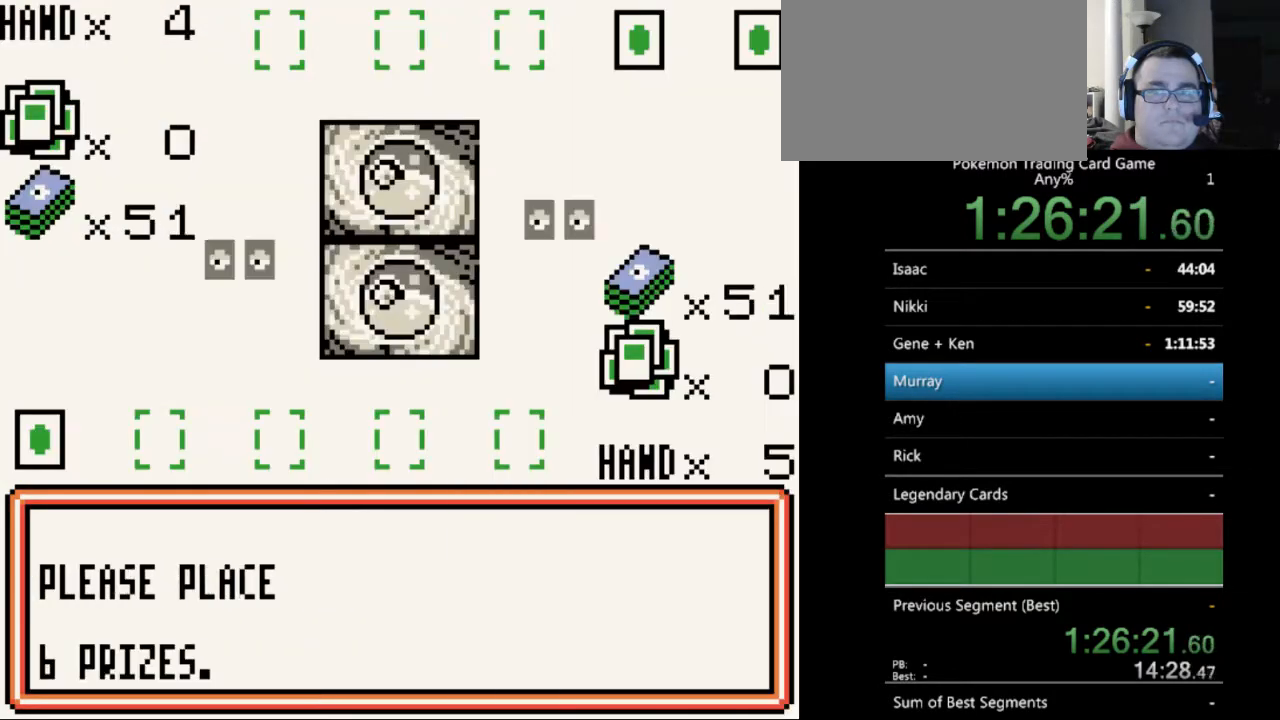
{"buttons": [], "events": [[67, "B", "up"], [367, "B", "down"], [467, "B", "up"]]}
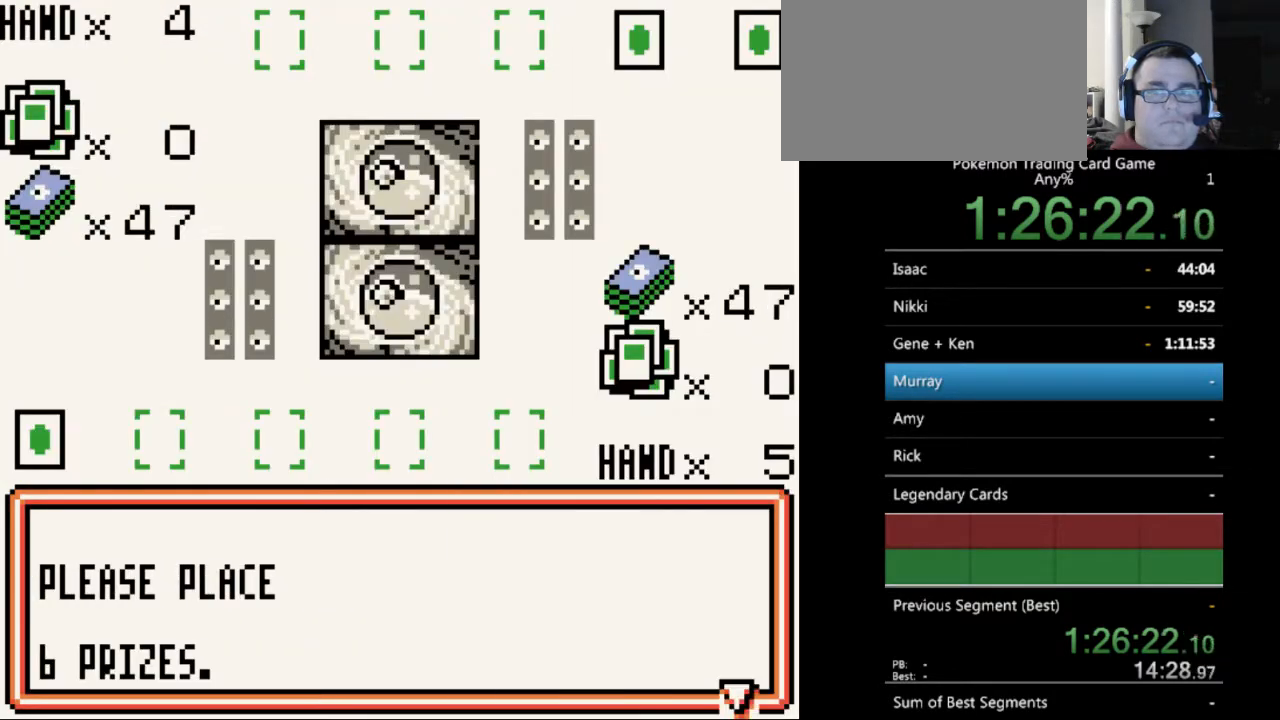
{"buttons": [], "events": [[67, "B", "down"], [167, "B", "up"], [267, "B", "down"], [333, "B", "up"]]}
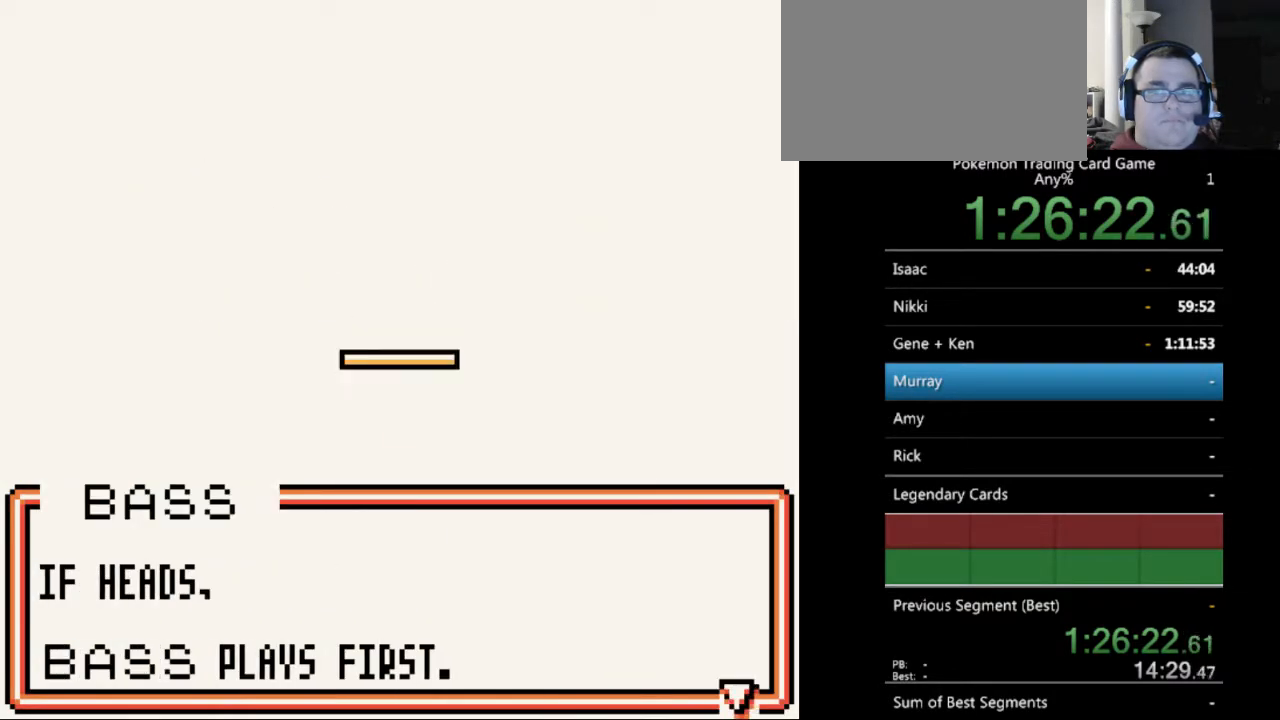
{"buttons": [], "events": [[67, "B", "down"], [200, "B", "up"], [333, "B", "down"], [433, "B", "up"]]}
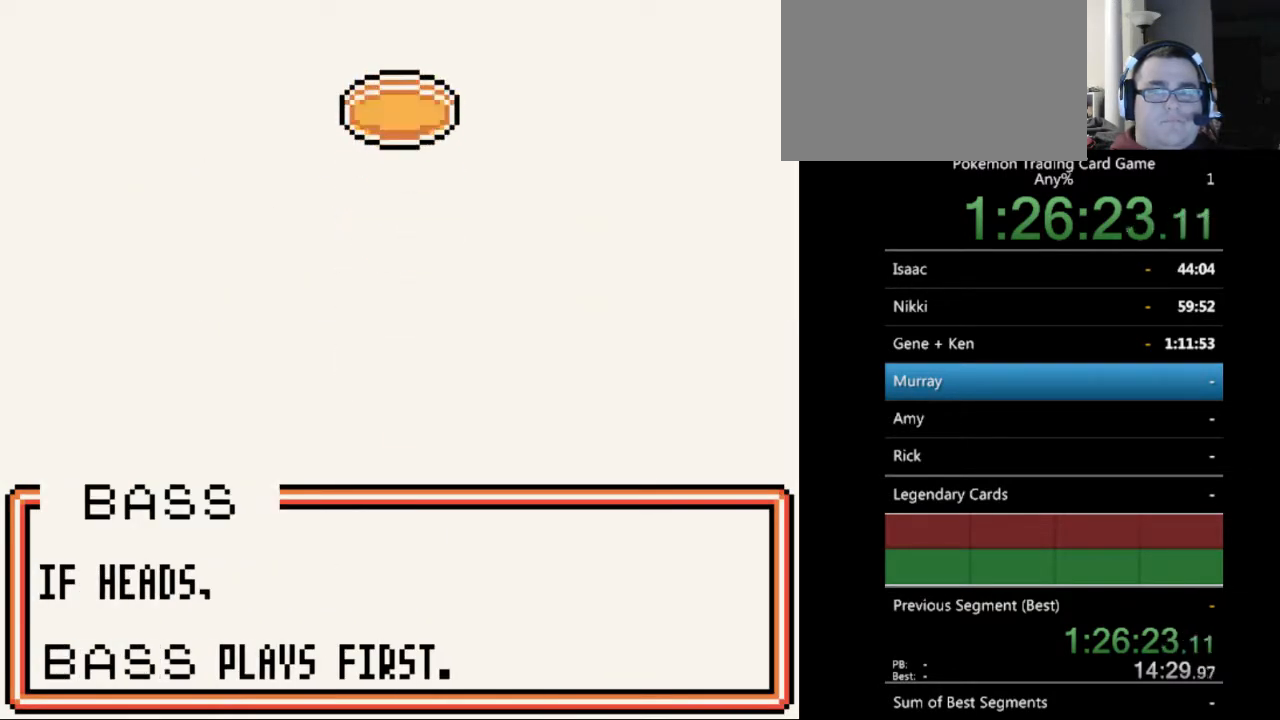
{"buttons": [], "events": []}
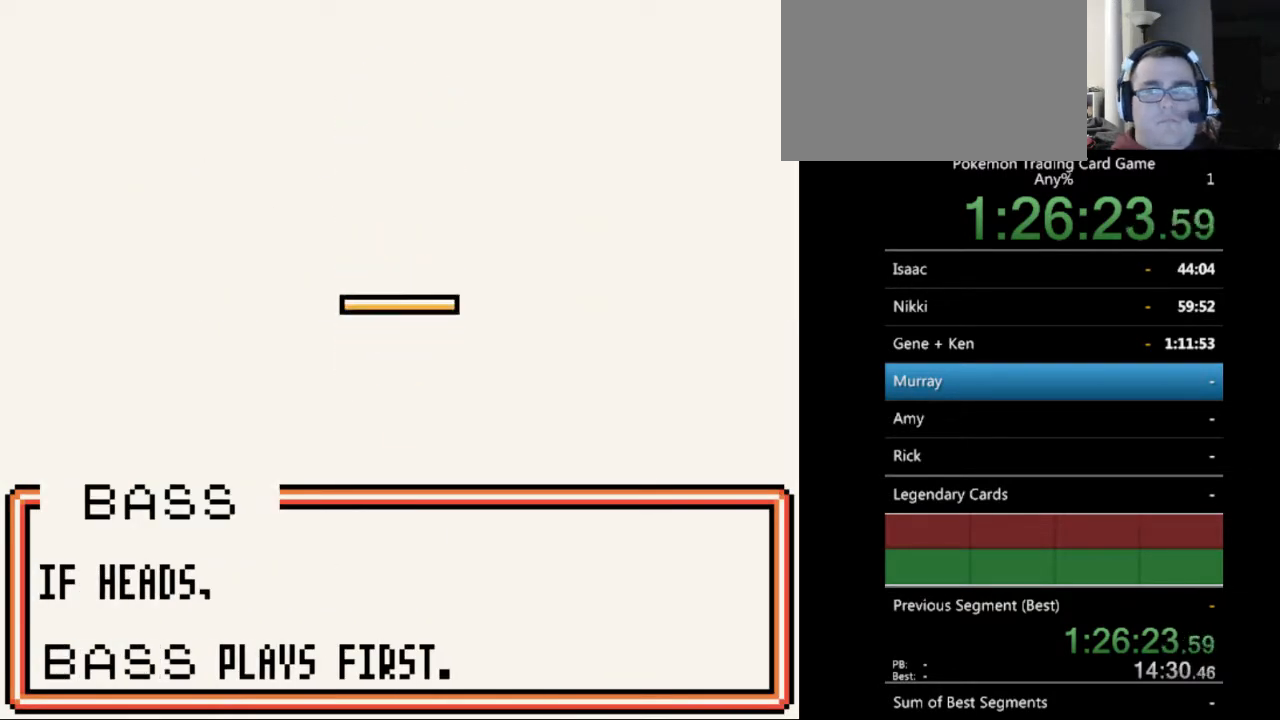
{"buttons": [], "events": []}